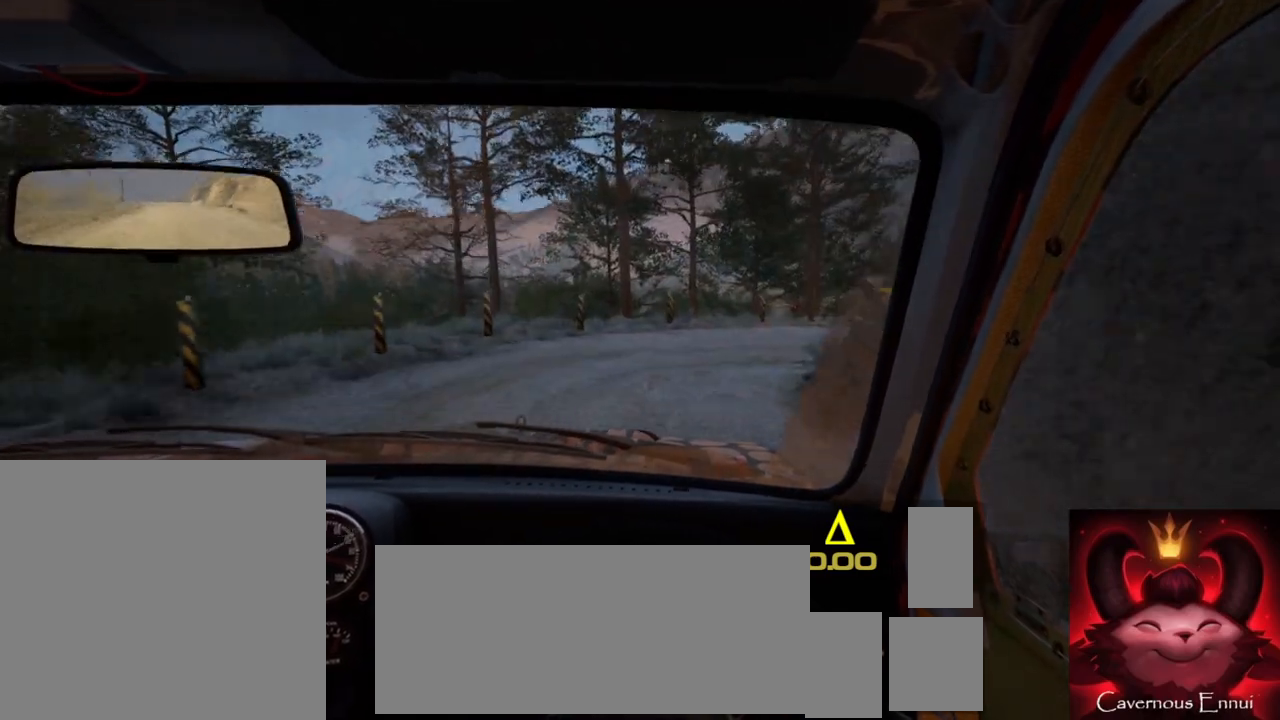
Gameplay with a controller (Xbox layout); each line is a JSON object with the inputs held at the frame after it. "events" lists button and stick changes between this image and that frame as [ms after this image, input, new state], when the widget could be followed in between.
{"buttons": ["R2"], "left_stick": "right", "right_stick": "center", "events": [[233, "R2", "down"], [283, "L2", "up"]]}
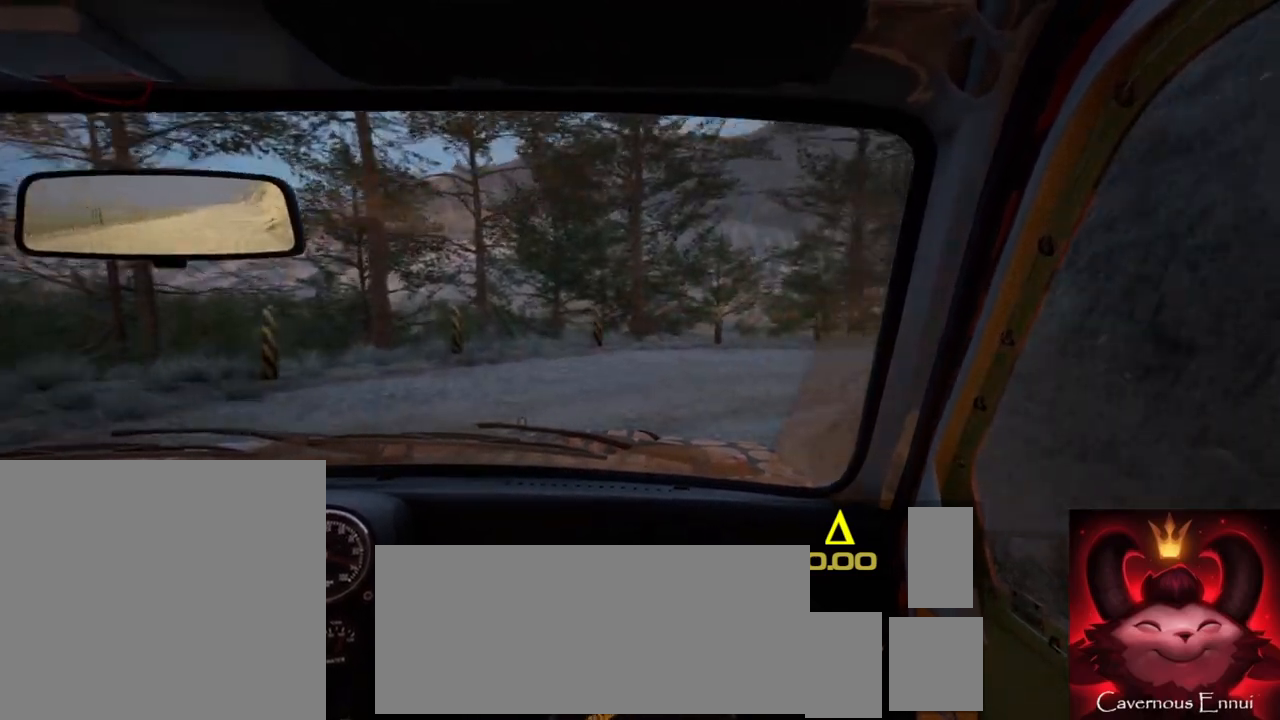
{"buttons": [], "left_stick": "center", "right_stick": "up", "events": [[183, "R2", "up"], [183, "left_stick", "center"], [267, "right_stick", "up"]]}
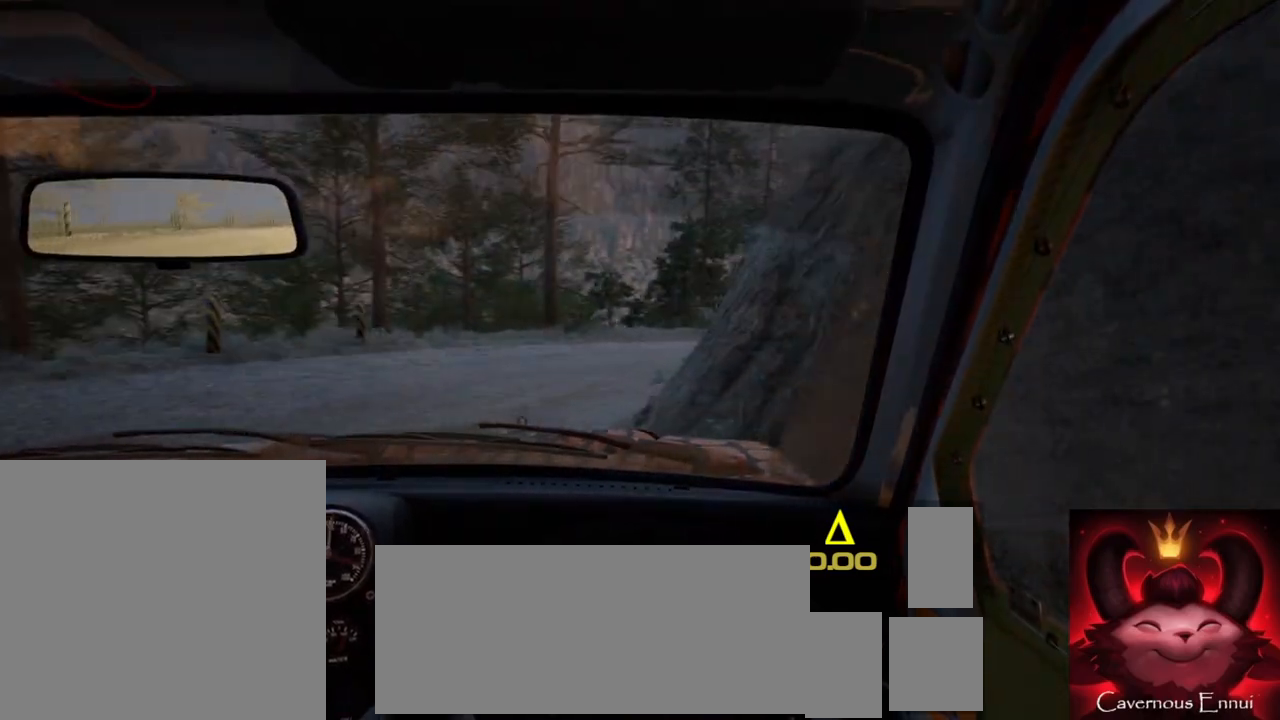
{"buttons": [], "left_stick": "center", "right_stick": "up", "events": [[283, "left_stick", "down-left"], [483, "left_stick", "center"]]}
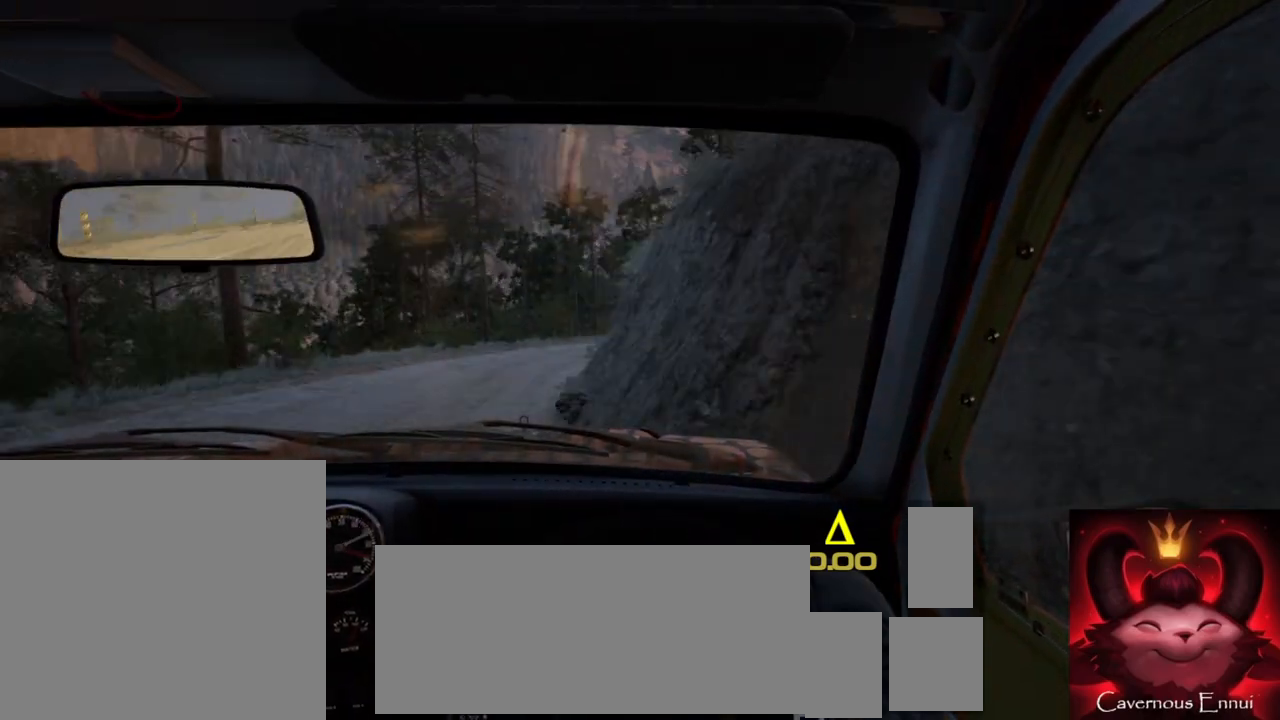
{"buttons": [], "left_stick": "down-left", "right_stick": "up", "events": [[383, "left_stick", "down-left"]]}
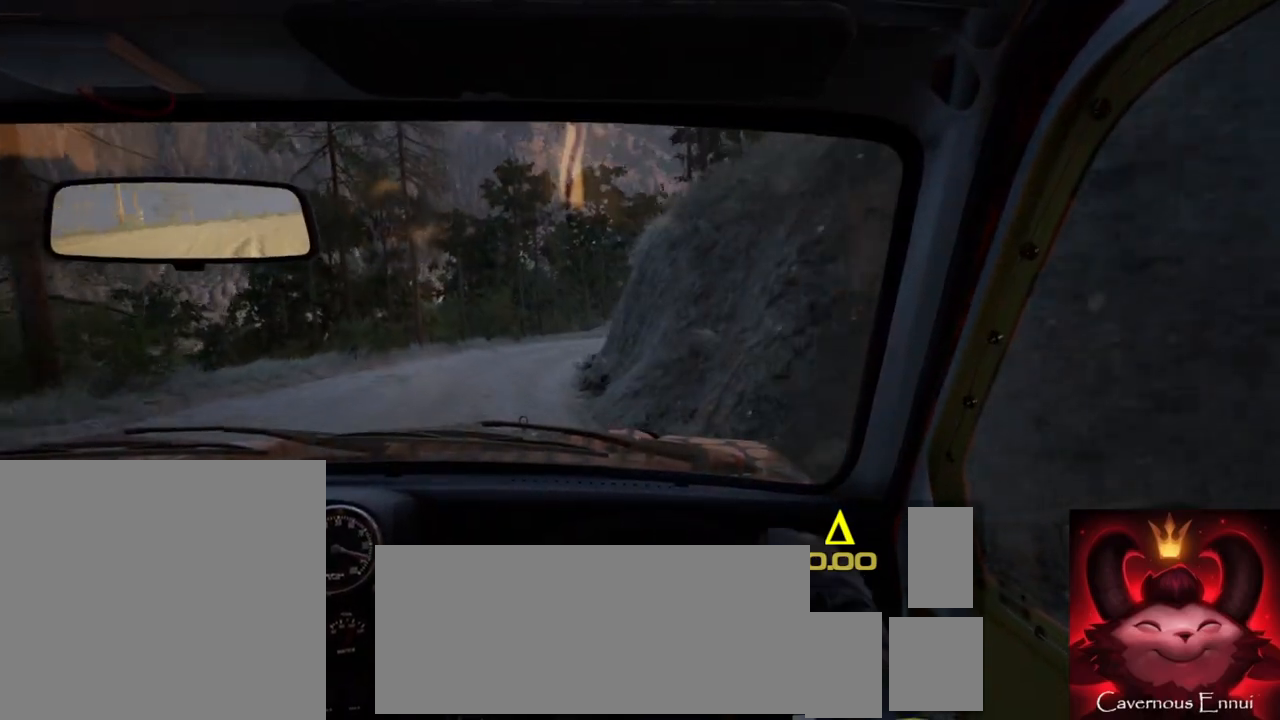
{"buttons": [], "left_stick": "center", "right_stick": "up", "events": [[33, "left_stick", "center"], [167, "left_stick", "left"], [317, "left_stick", "center"], [400, "R1", "down"], [467, "R1", "up"]]}
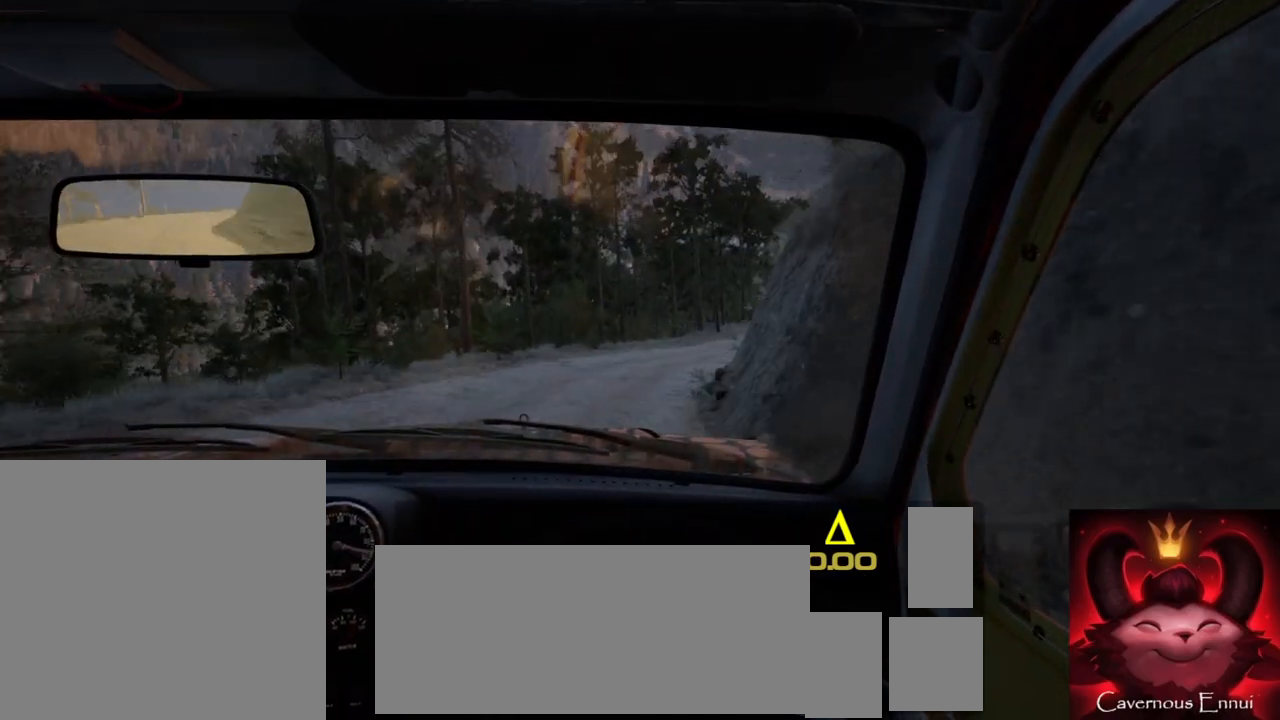
{"buttons": [], "left_stick": "right", "right_stick": "up", "events": [[167, "left_stick", "right"]]}
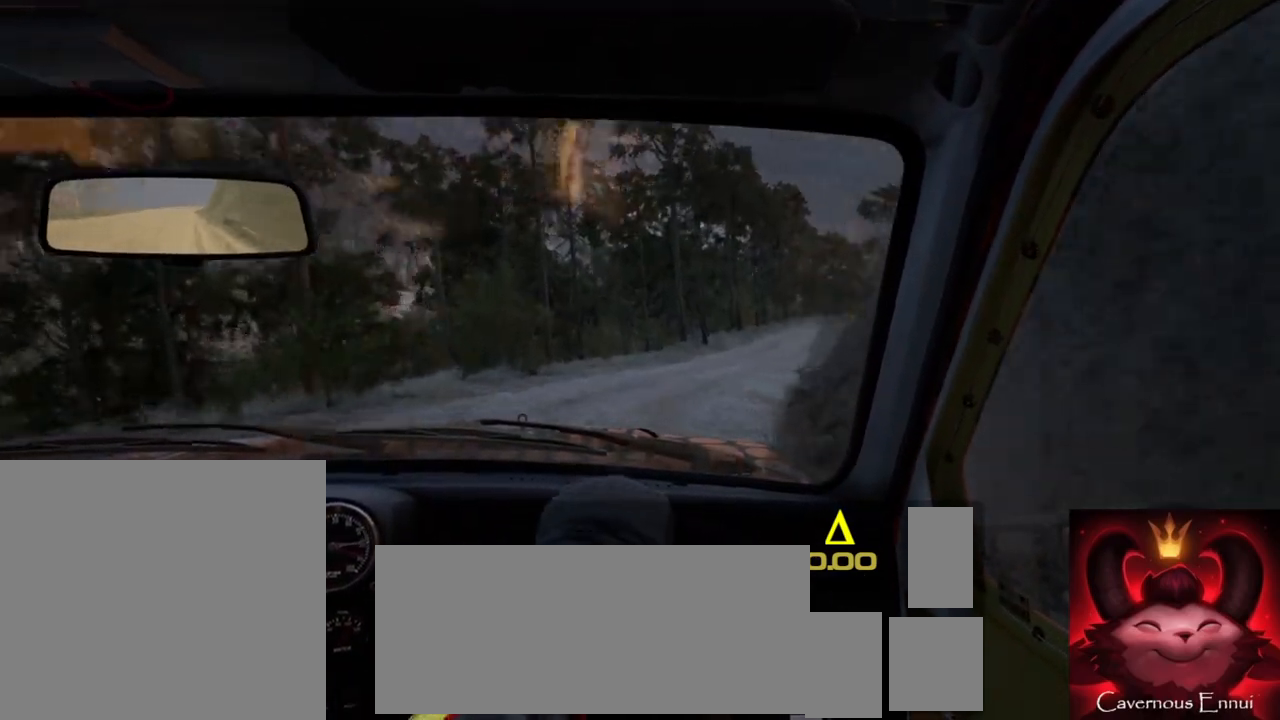
{"buttons": [], "left_stick": "center", "right_stick": "up", "events": [[50, "left_stick", "center"], [50, "right_stick", "center"], [183, "left_stick", "right"], [350, "left_stick", "center"], [367, "right_stick", "up"]]}
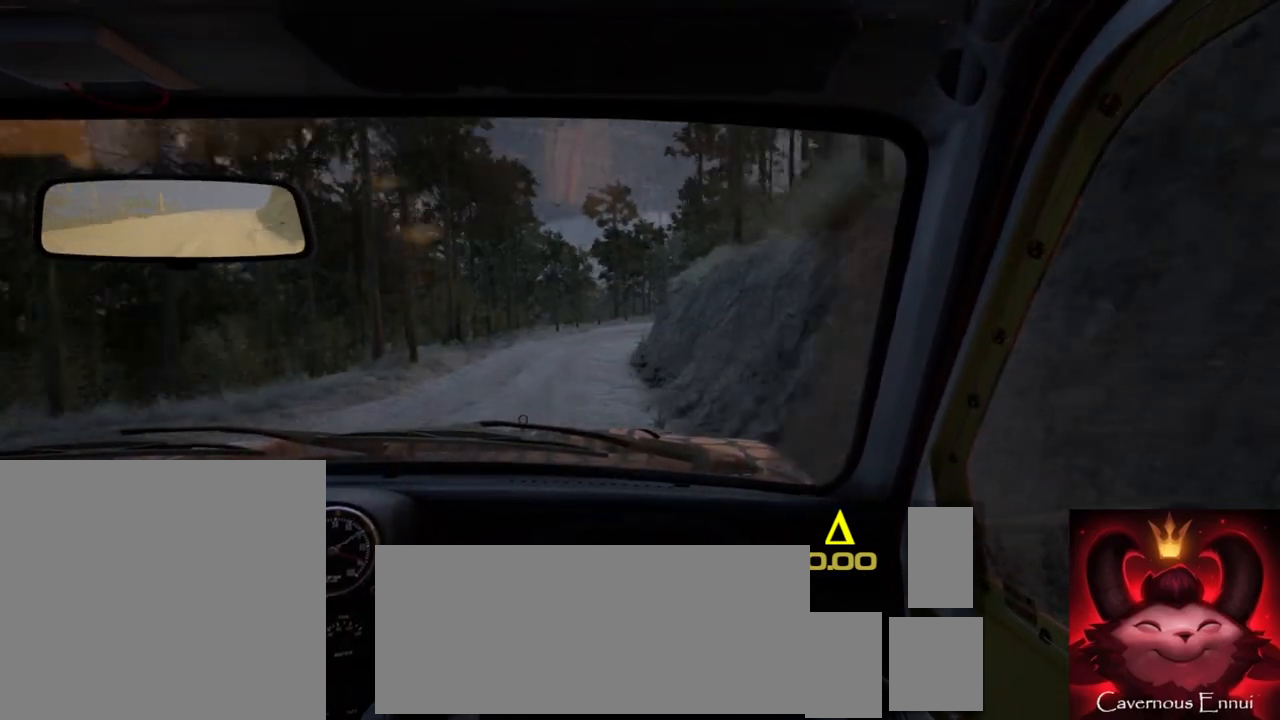
{"buttons": [], "left_stick": "center", "right_stick": "up", "events": [[133, "left_stick", "down-left"], [400, "left_stick", "center"]]}
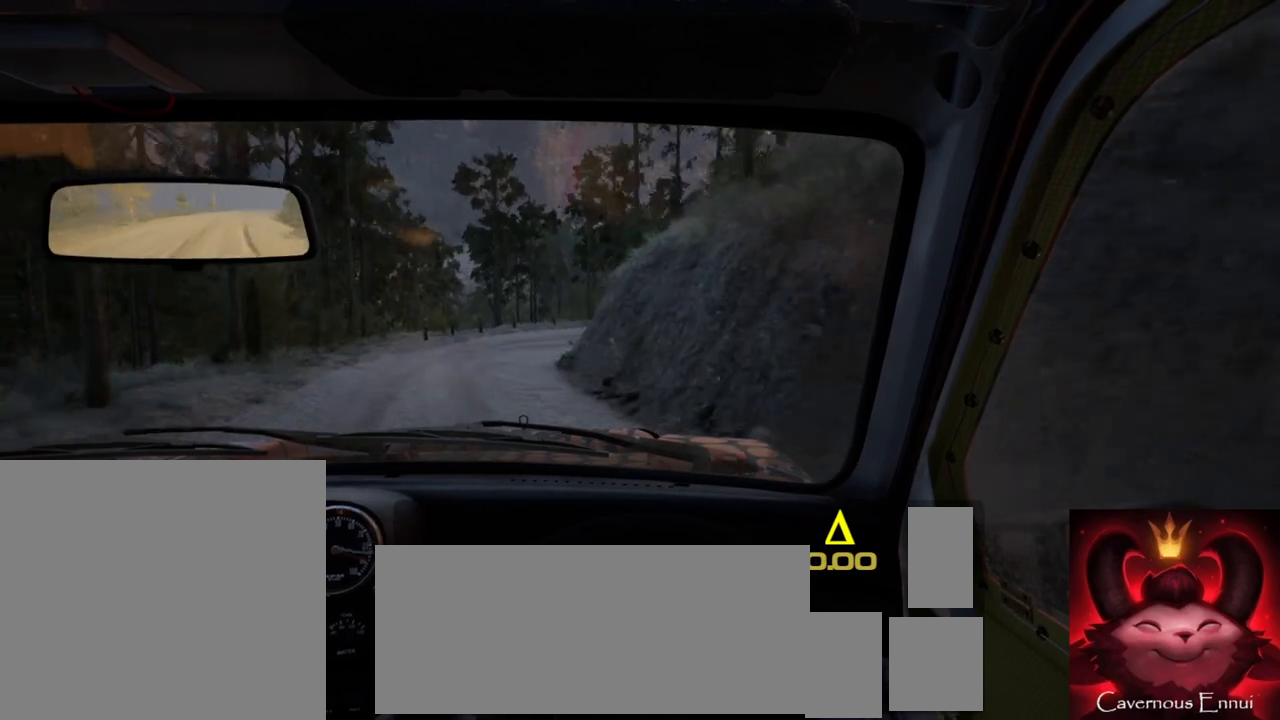
{"buttons": ["L2"], "left_stick": "center", "right_stick": "center", "events": [[67, "left_stick", "left"], [267, "left_stick", "center"], [267, "right_stick", "center"], [350, "L2", "down"]]}
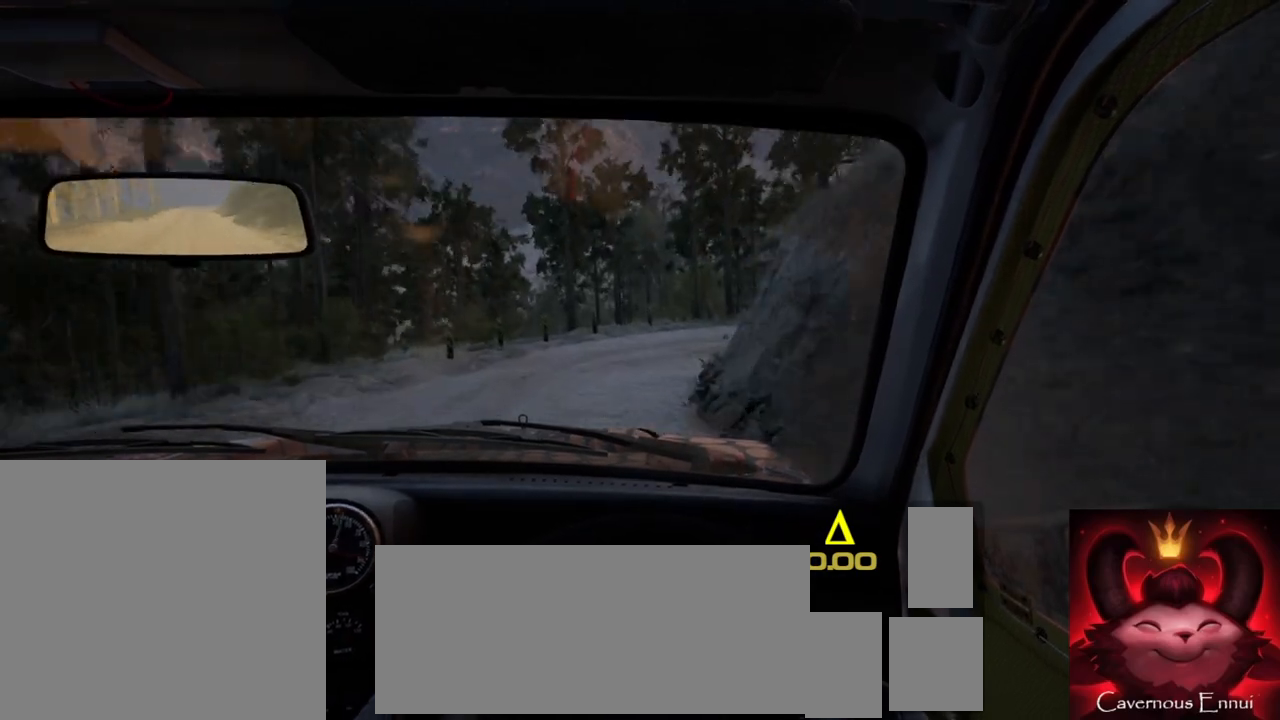
{"buttons": ["L2"], "left_stick": "right", "right_stick": "up", "events": [[33, "left_stick", "right"], [50, "L1", "down"], [183, "L1", "up"], [217, "L2", "up"], [350, "right_stick", "up"], [383, "L2", "down"]]}
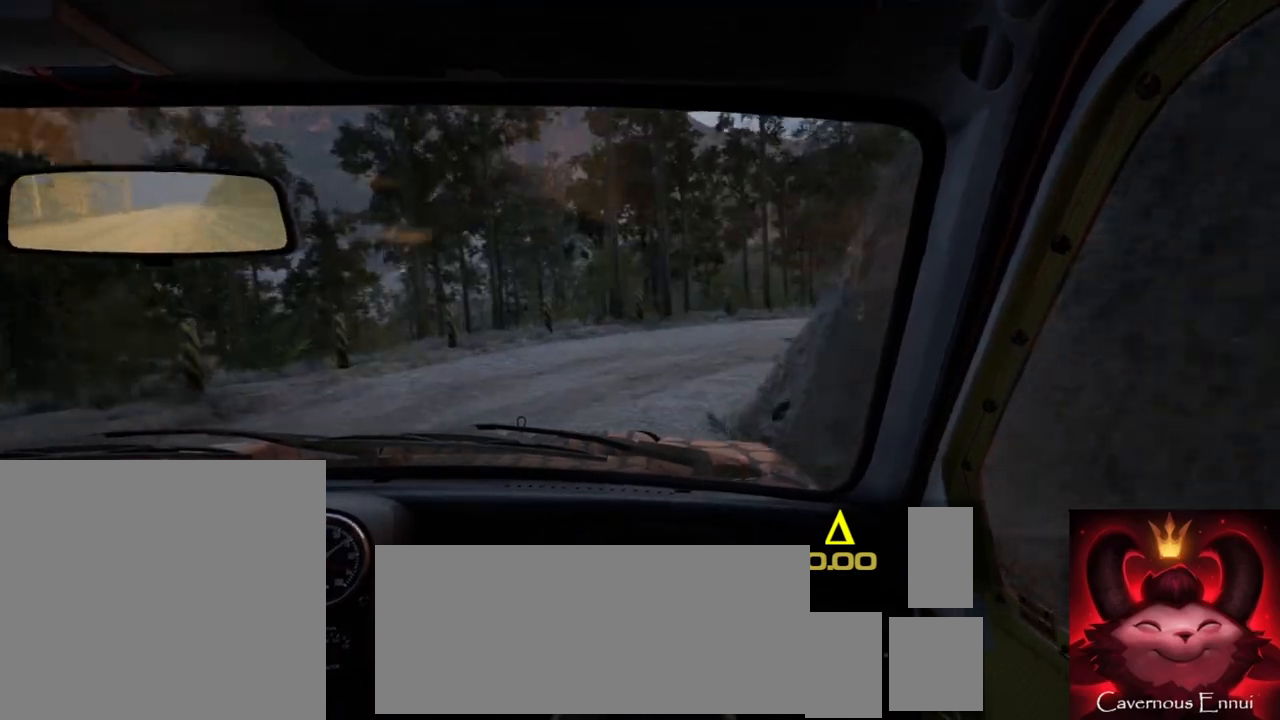
{"buttons": [], "left_stick": "right", "right_stick": "center", "events": [[67, "right_stick", "center"], [183, "L2", "up"], [300, "left_stick", "center"], [467, "left_stick", "right"]]}
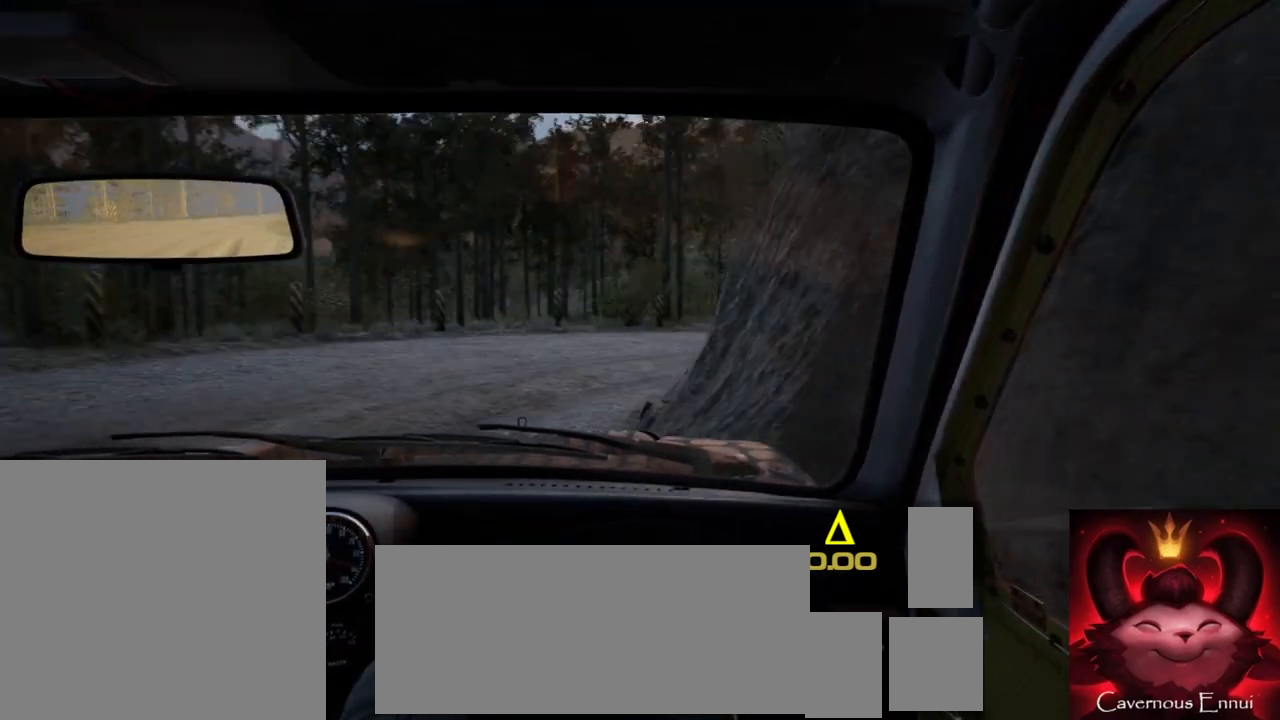
{"buttons": [], "left_stick": "center", "right_stick": "up", "events": [[133, "R2", "down"], [317, "right_stick", "up"], [333, "left_stick", "center"], [350, "R2", "up"]]}
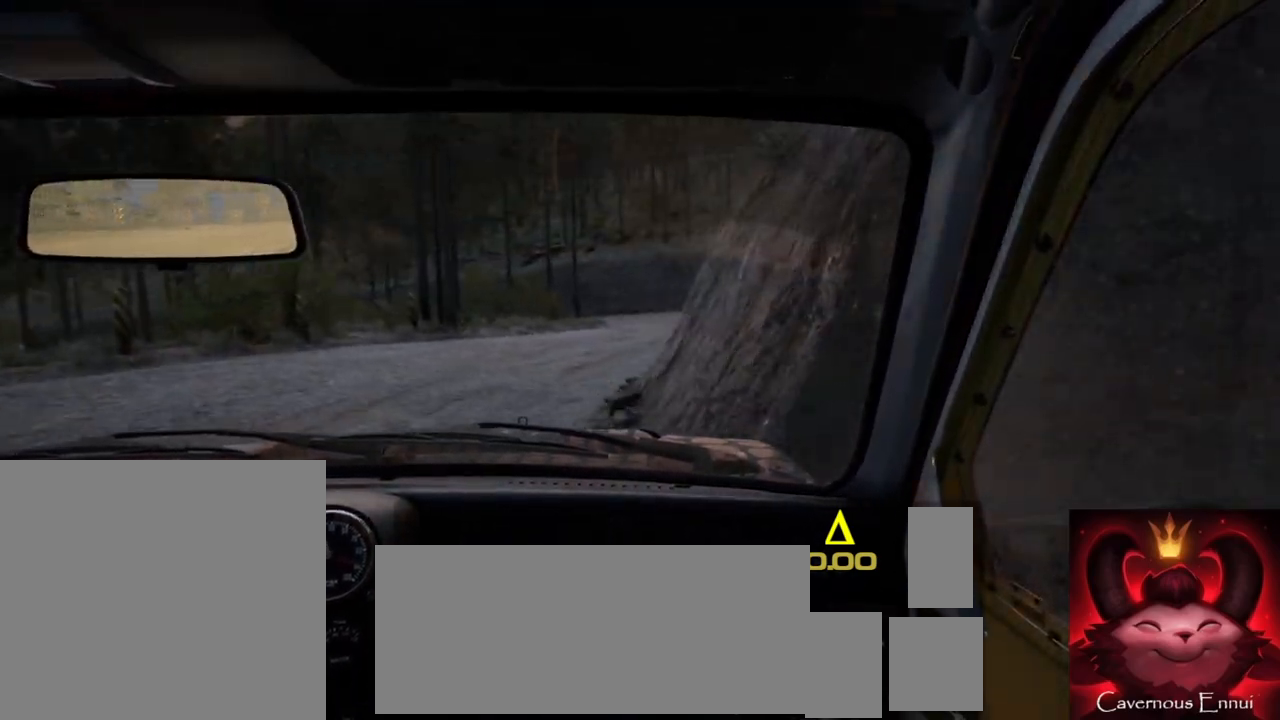
{"buttons": [], "left_stick": "down-left", "right_stick": "up", "events": [[417, "left_stick", "down-left"]]}
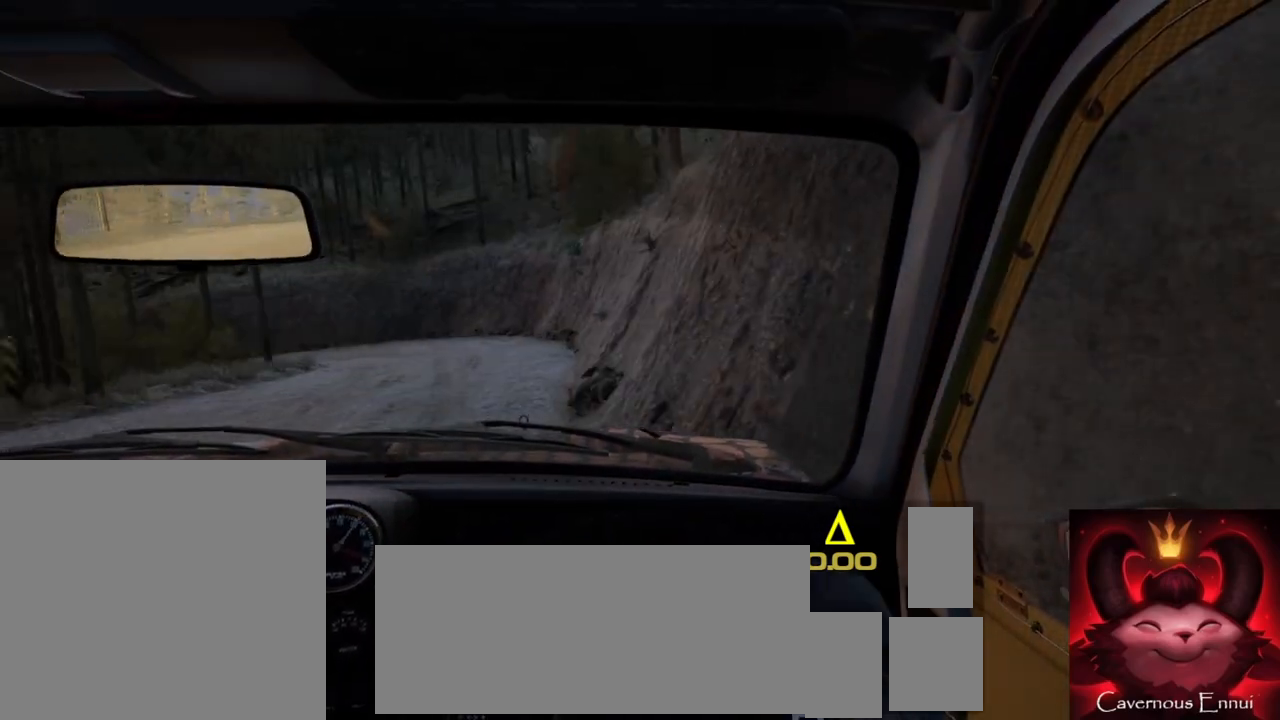
{"buttons": [], "left_stick": "left", "right_stick": "up", "events": [[217, "left_stick", "center"], [450, "left_stick", "left"]]}
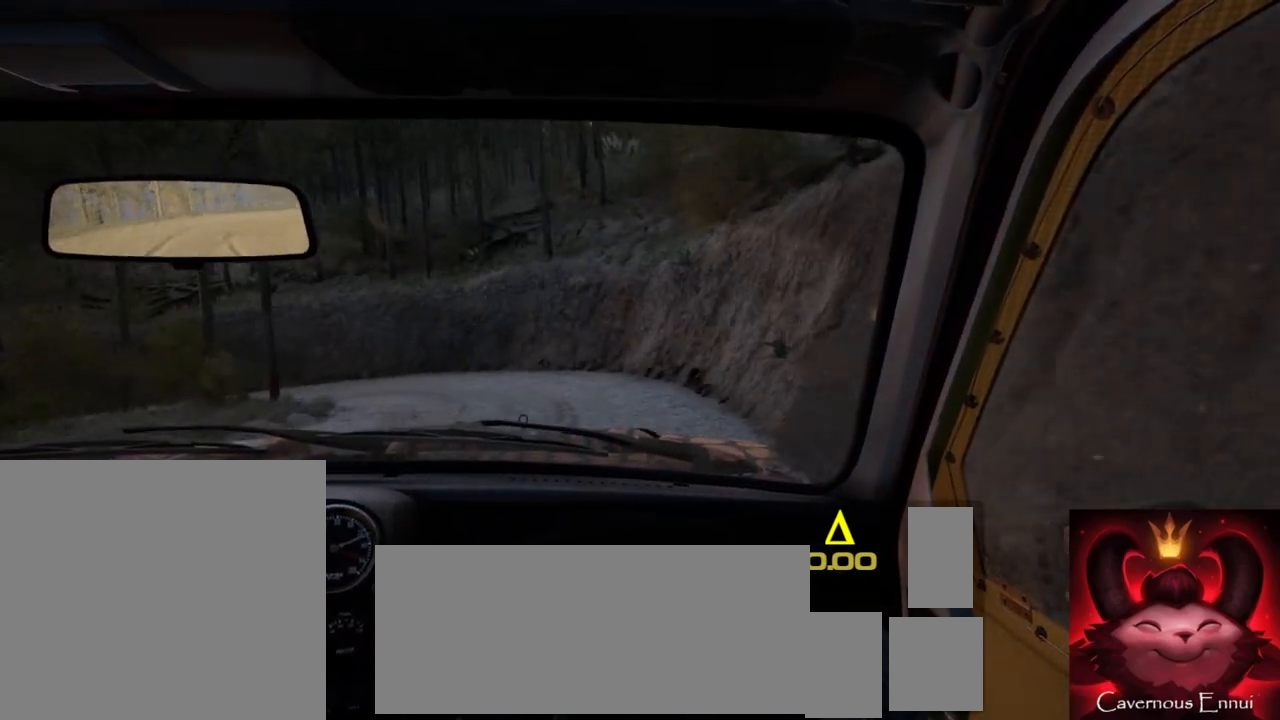
{"buttons": [], "left_stick": "left", "right_stick": "center", "events": [[217, "R2", "down"], [267, "left_stick", "center"], [317, "R2", "up"], [400, "left_stick", "left"], [500, "right_stick", "center"]]}
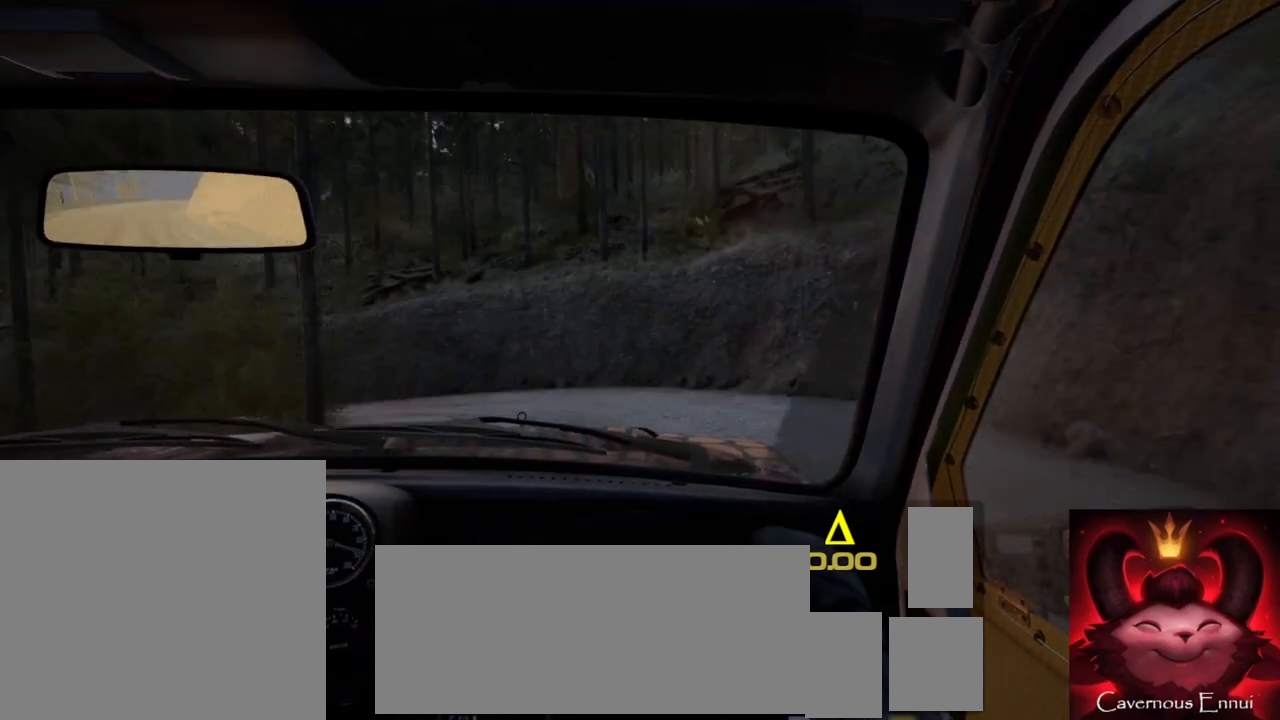
{"buttons": ["R2"], "left_stick": "left", "right_stick": "center", "events": [[83, "R2", "down"]]}
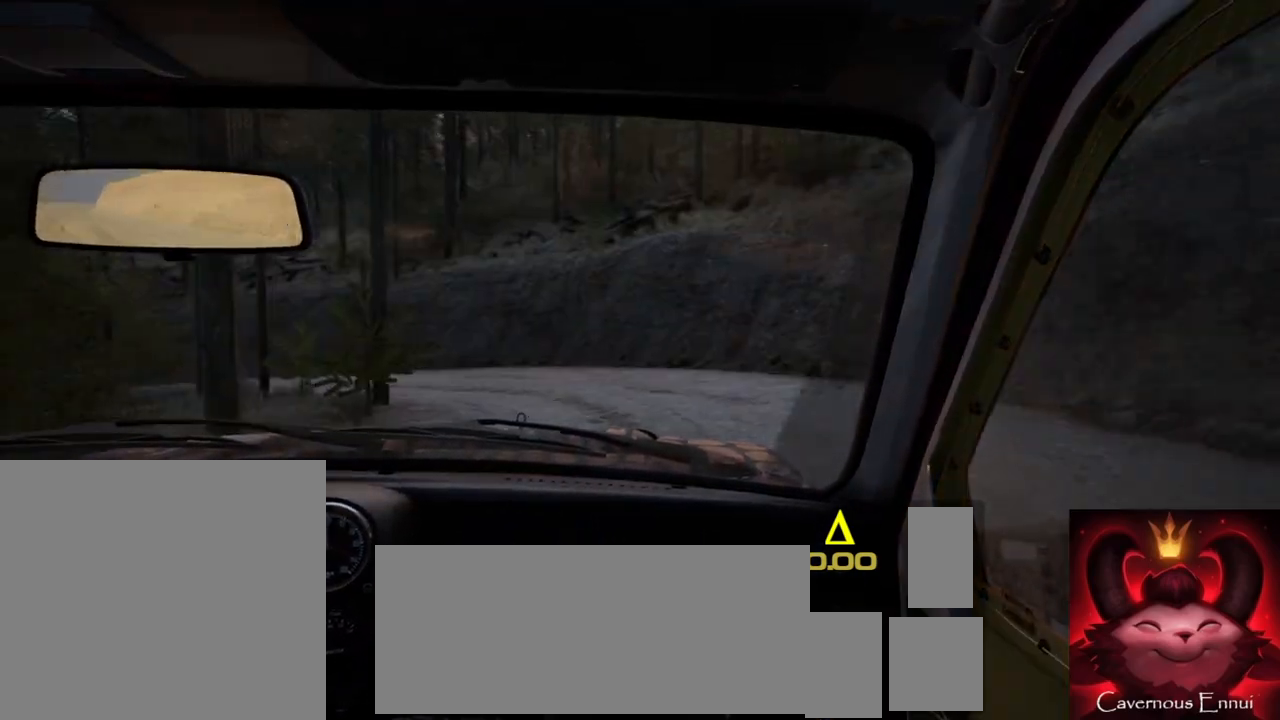
{"buttons": [], "left_stick": "left", "right_stick": "center", "events": [[17, "R2", "up"], [33, "right_stick", "up"], [67, "left_stick", "center"], [250, "left_stick", "left"], [333, "right_stick", "center"]]}
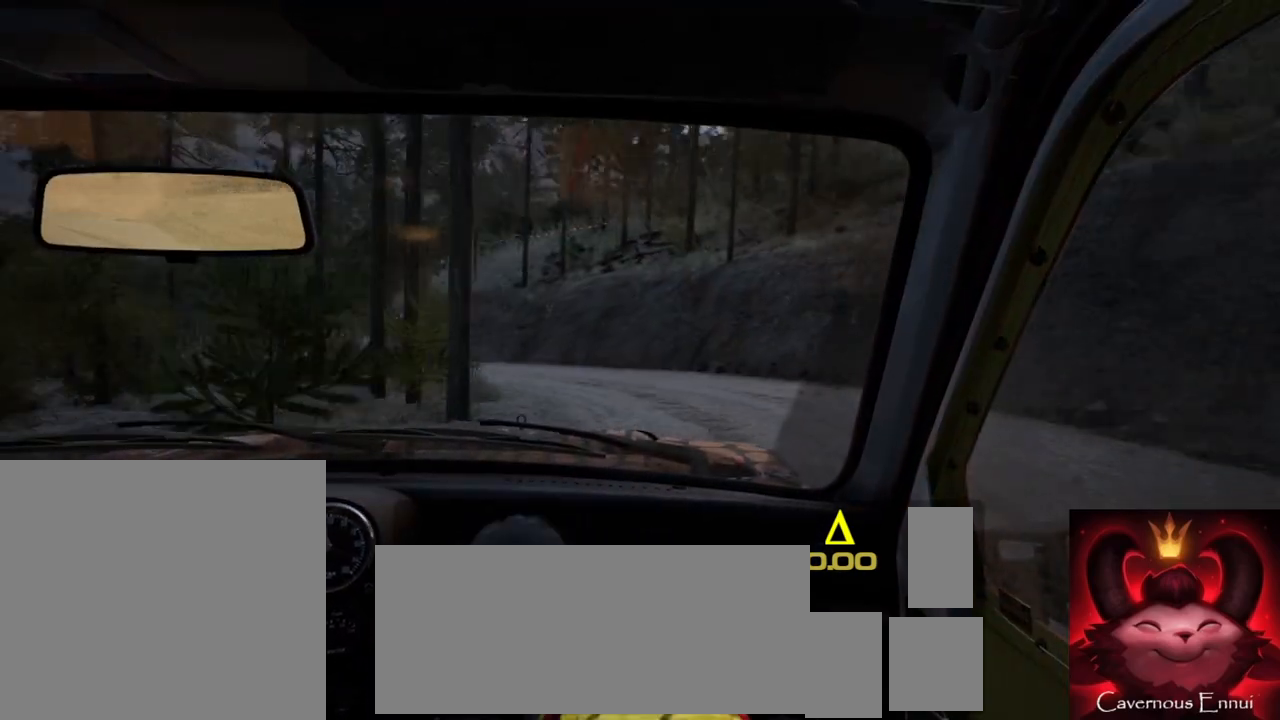
{"buttons": [], "left_stick": "center", "right_stick": "up", "events": [[50, "right_stick", "up"], [317, "left_stick", "down-left"], [450, "left_stick", "center"]]}
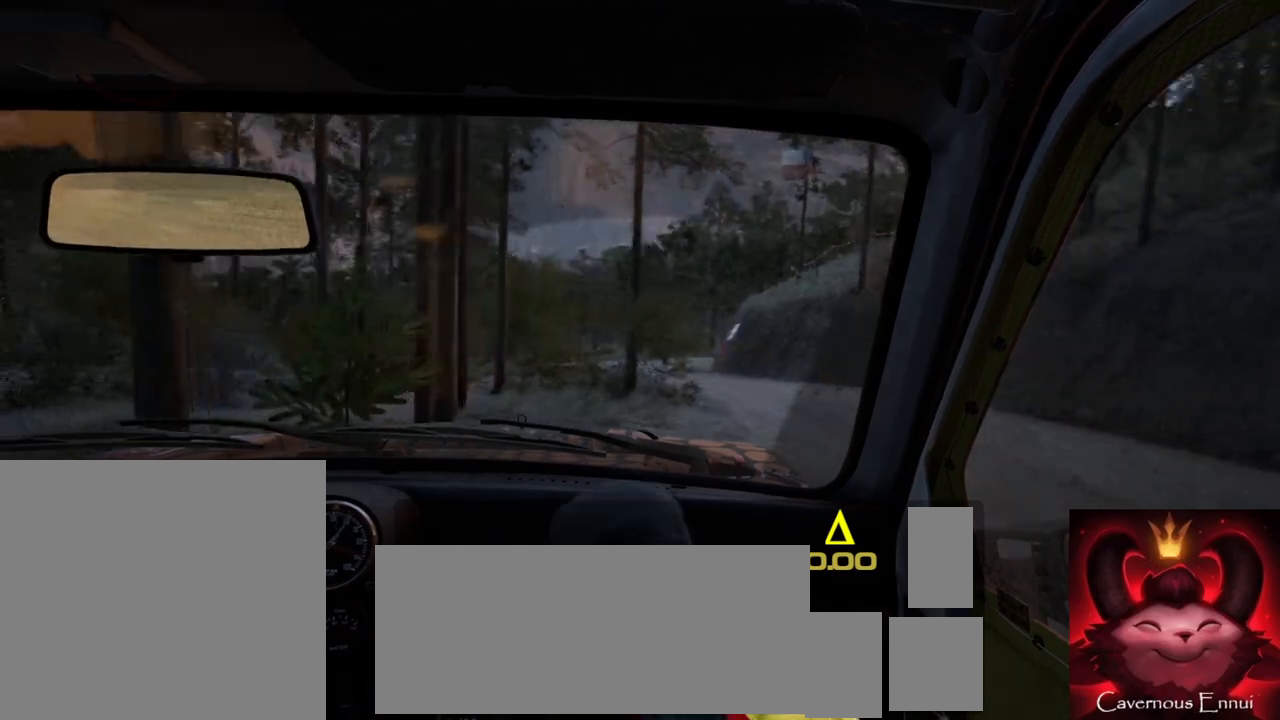
{"buttons": [], "left_stick": "right", "right_stick": "up", "events": [[167, "left_stick", "right"]]}
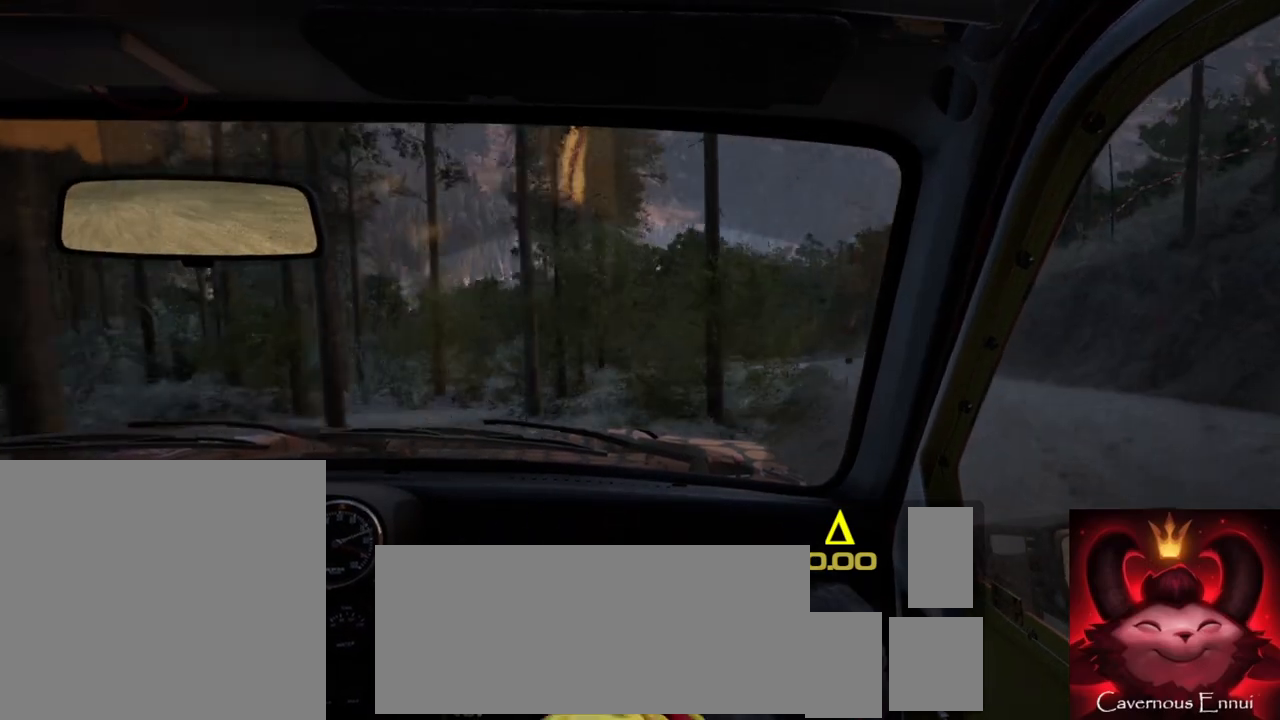
{"buttons": [], "left_stick": "center", "right_stick": "up", "events": [[150, "left_stick", "center"], [317, "left_stick", "right"], [367, "left_stick", "center"]]}
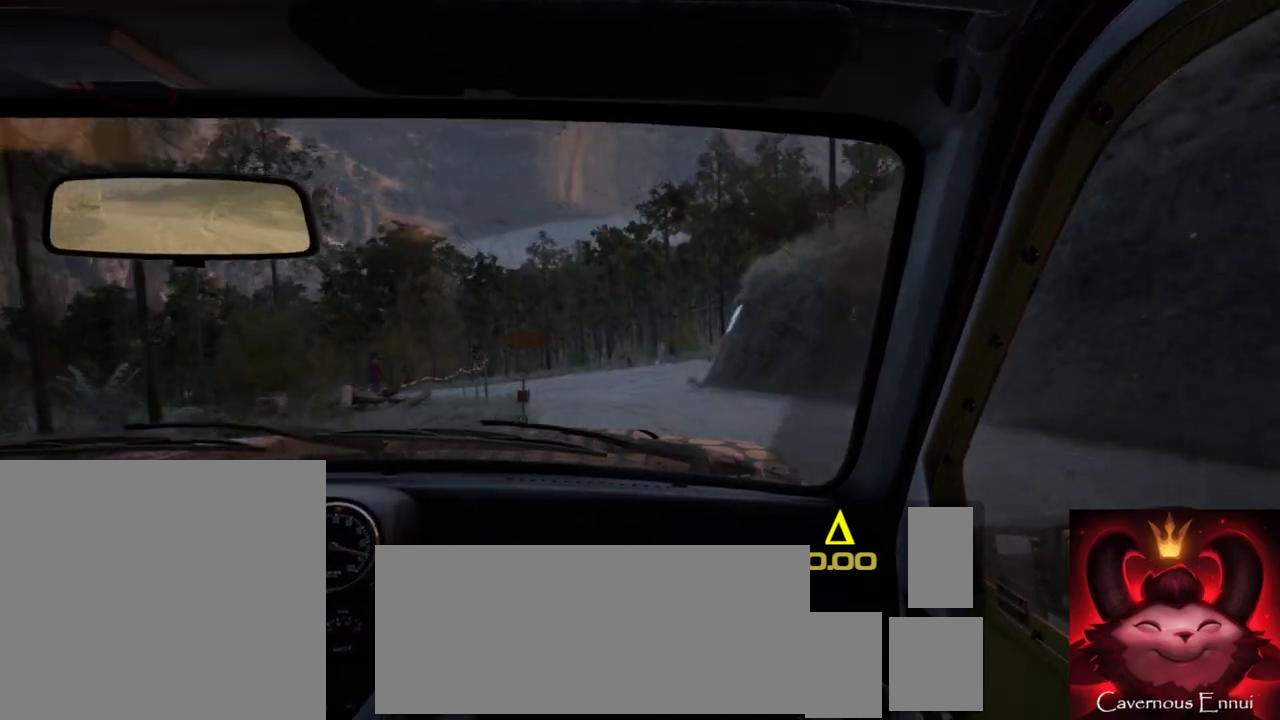
{"buttons": ["L2"], "left_stick": "left", "right_stick": "center", "events": [[167, "right_stick", "center"], [233, "left_stick", "left"], [333, "L2", "down"]]}
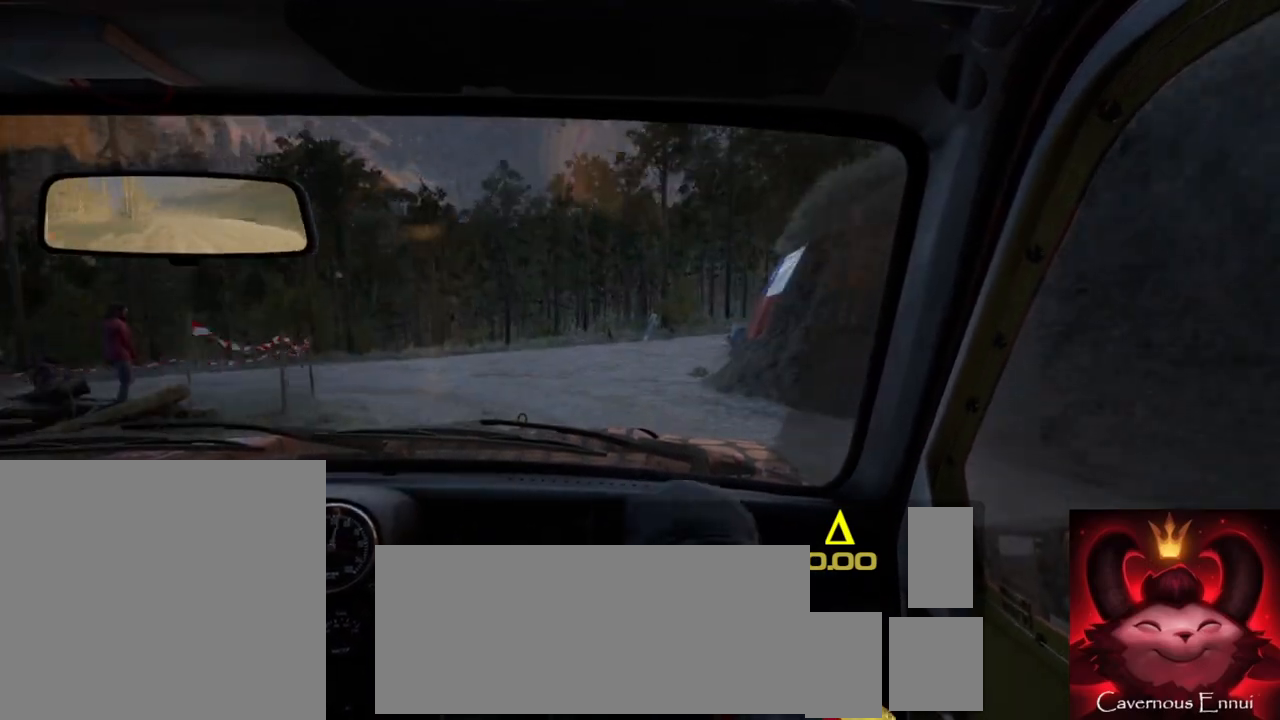
{"buttons": ["R2"], "left_stick": "left", "right_stick": "center", "events": [[17, "L2", "up"], [50, "R2", "down"]]}
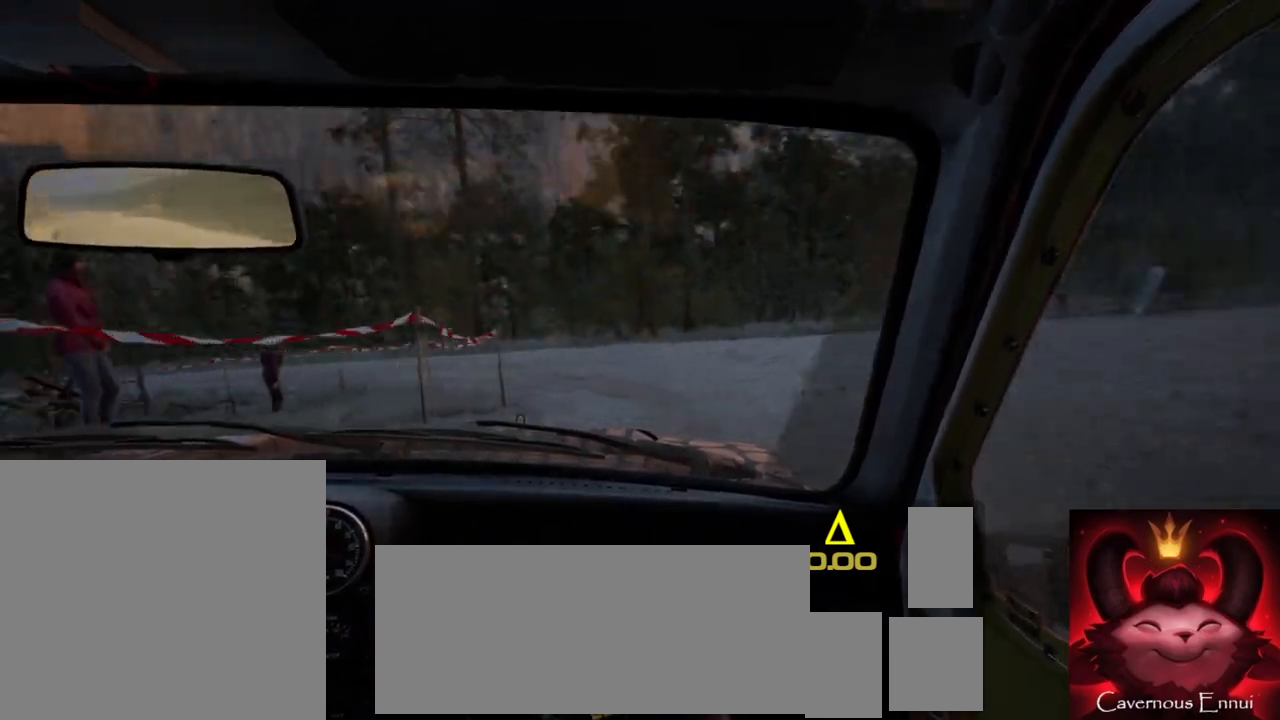
{"buttons": [], "left_stick": "right", "right_stick": "up", "events": [[67, "right_stick", "up"], [117, "R2", "up"], [133, "left_stick", "center"], [300, "left_stick", "right"]]}
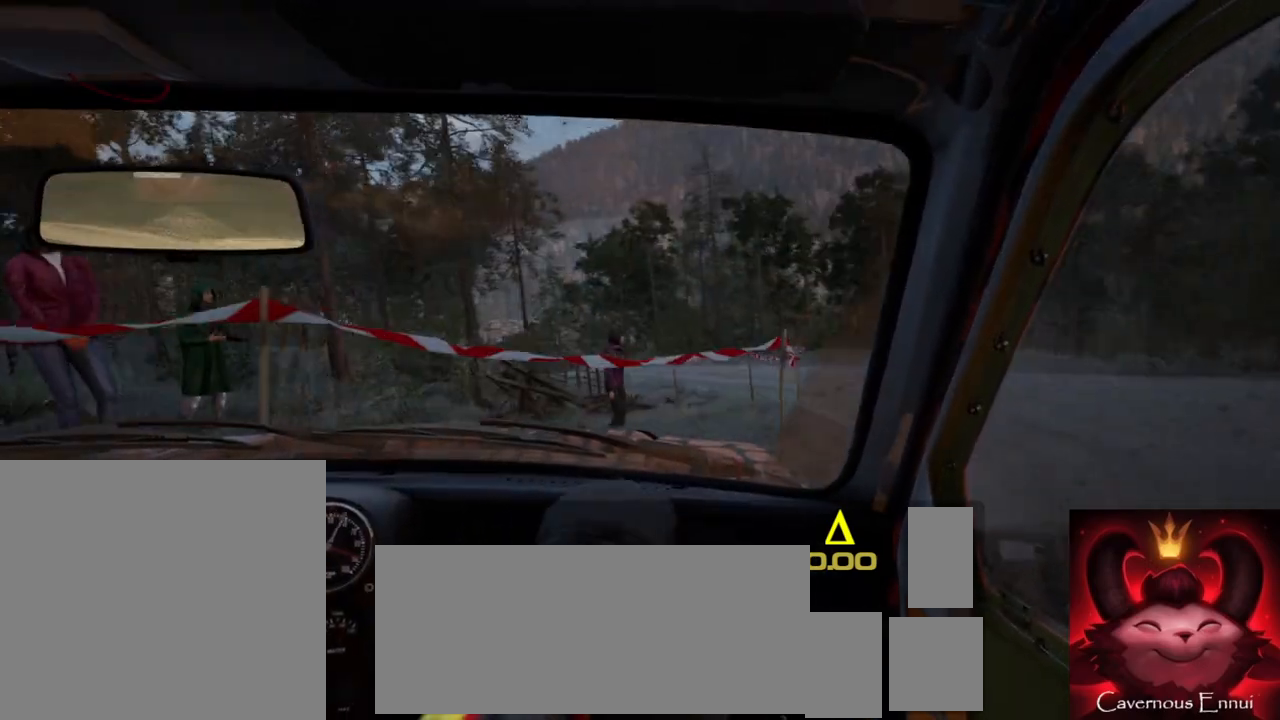
{"buttons": [], "left_stick": "center", "right_stick": "up"}
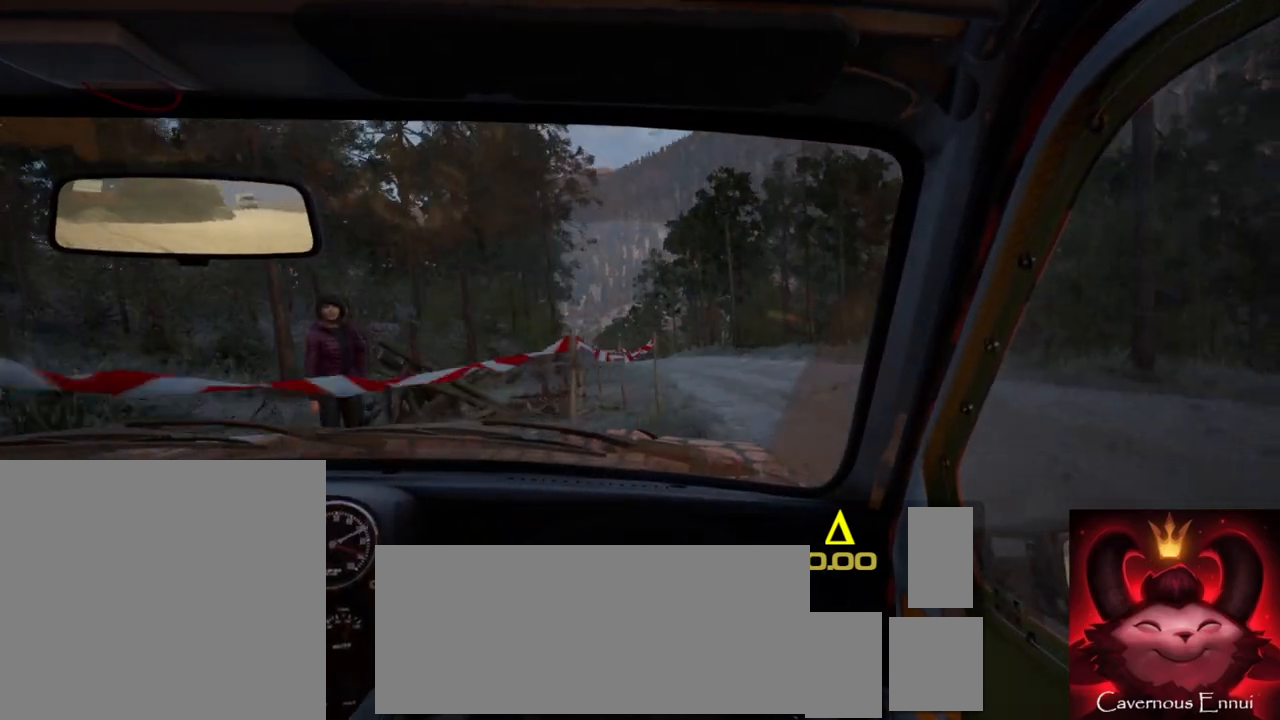
{"buttons": [], "left_stick": "center", "right_stick": "up", "events": [[17, "left_stick", "down-left"], [283, "left_stick", "center"]]}
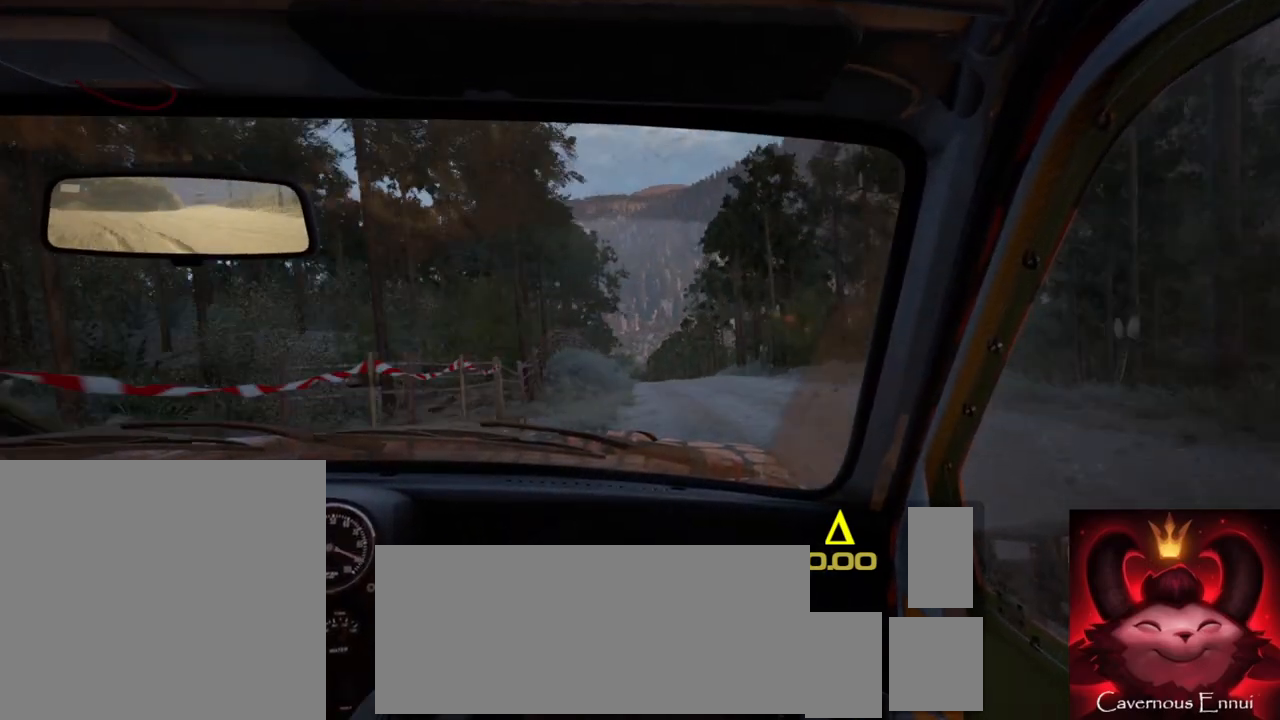
{"buttons": [], "left_stick": "left", "right_stick": "up", "events": [[133, "left_stick", "right"], [250, "left_stick", "center"], [383, "left_stick", "left"]]}
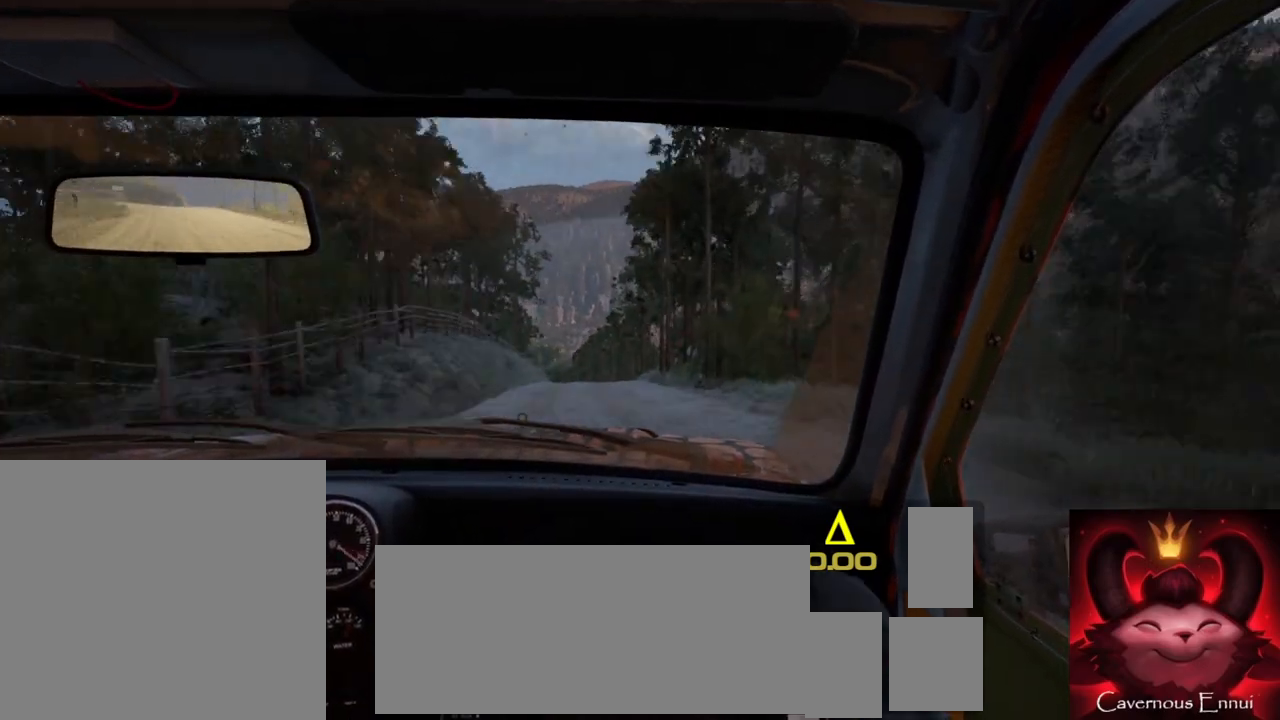
{"buttons": [], "left_stick": "right", "right_stick": "up", "events": [[183, "R1", "down"], [183, "left_stick", "center"], [233, "R1", "up"], [433, "left_stick", "right"]]}
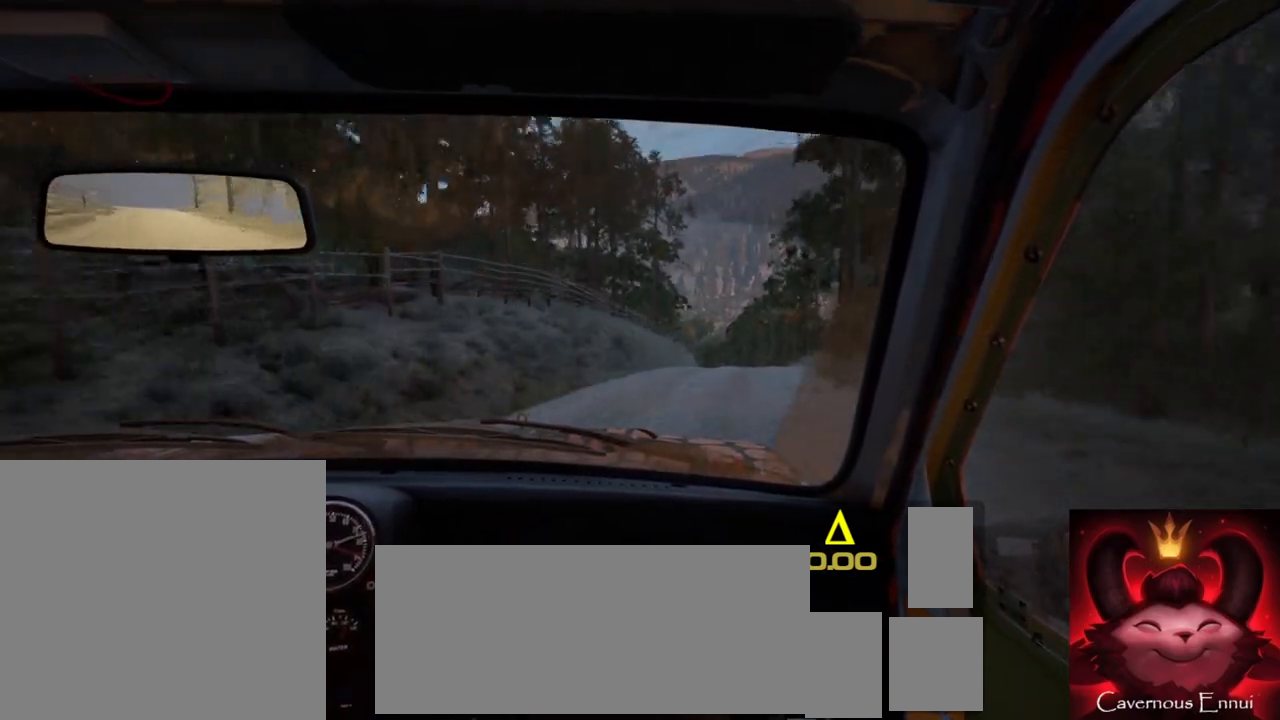
{"buttons": [], "left_stick": "left", "right_stick": "up", "events": [[267, "left_stick", "center"], [467, "left_stick", "left"]]}
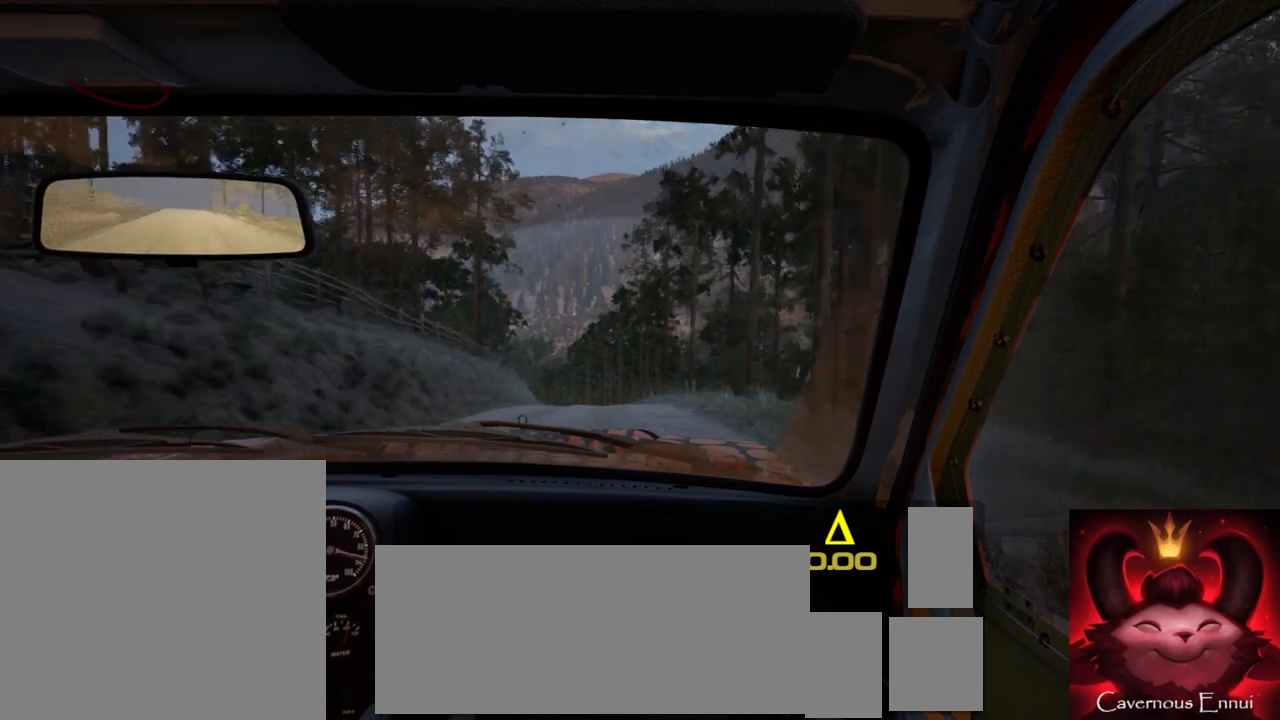
{"buttons": [], "left_stick": "left", "right_stick": "up", "events": [[183, "left_stick", "center"], [383, "left_stick", "left"]]}
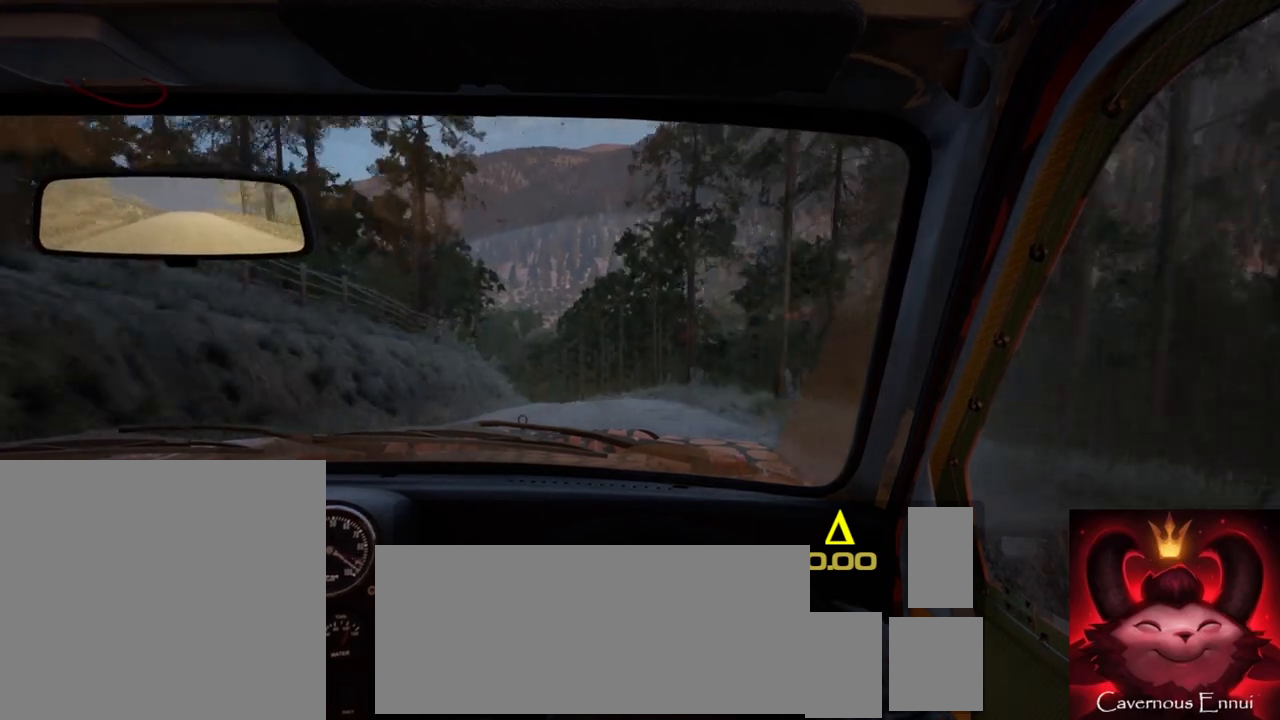
{"buttons": [], "left_stick": "center", "right_stick": "up", "events": [[33, "R1", "down"], [67, "left_stick", "center"], [100, "R1", "up"]]}